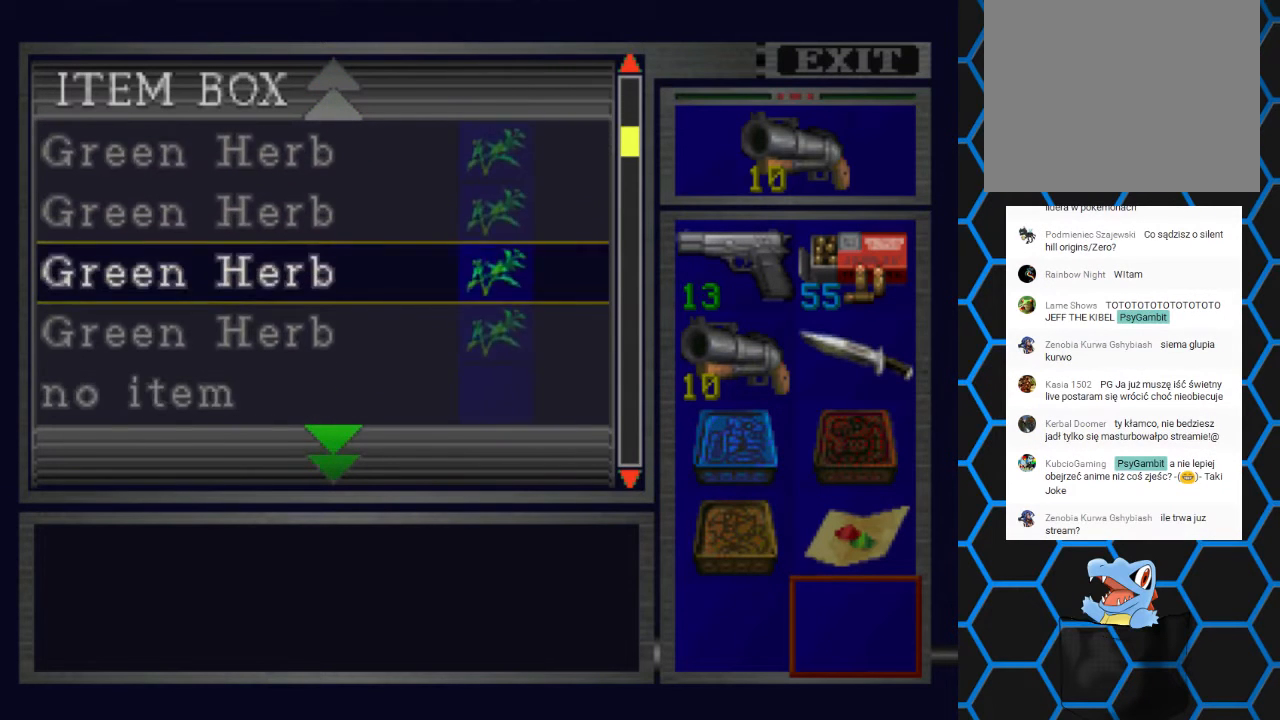
Gameplay with a controller (PlayStation layout); each line is a JSON object with the inputs held at the frame after it. "events" lists button and stick changes between this image and that frame as [ms after this image, input, new state], when the widget could be followed in between. Not read: L3 R3 left_stick right_stick.
{"buttons": [], "events": [[200, "DPAD_DOWN", "up"]]}
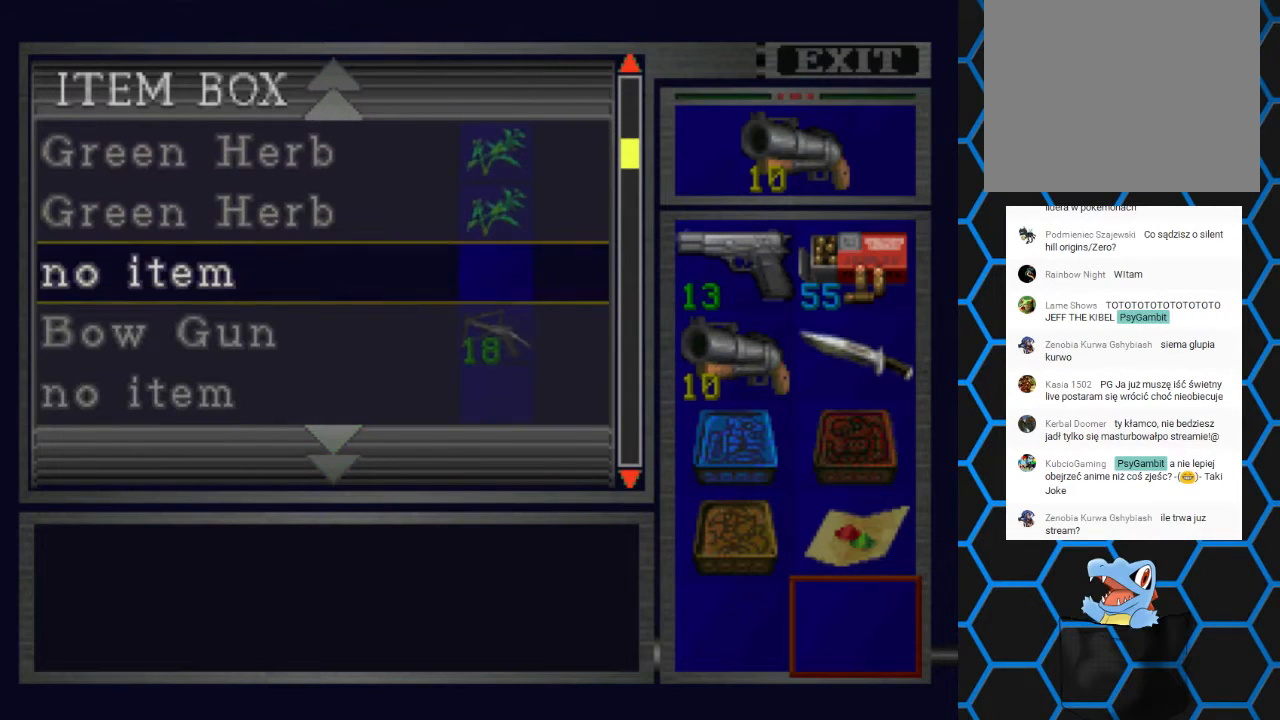
{"buttons": [], "events": []}
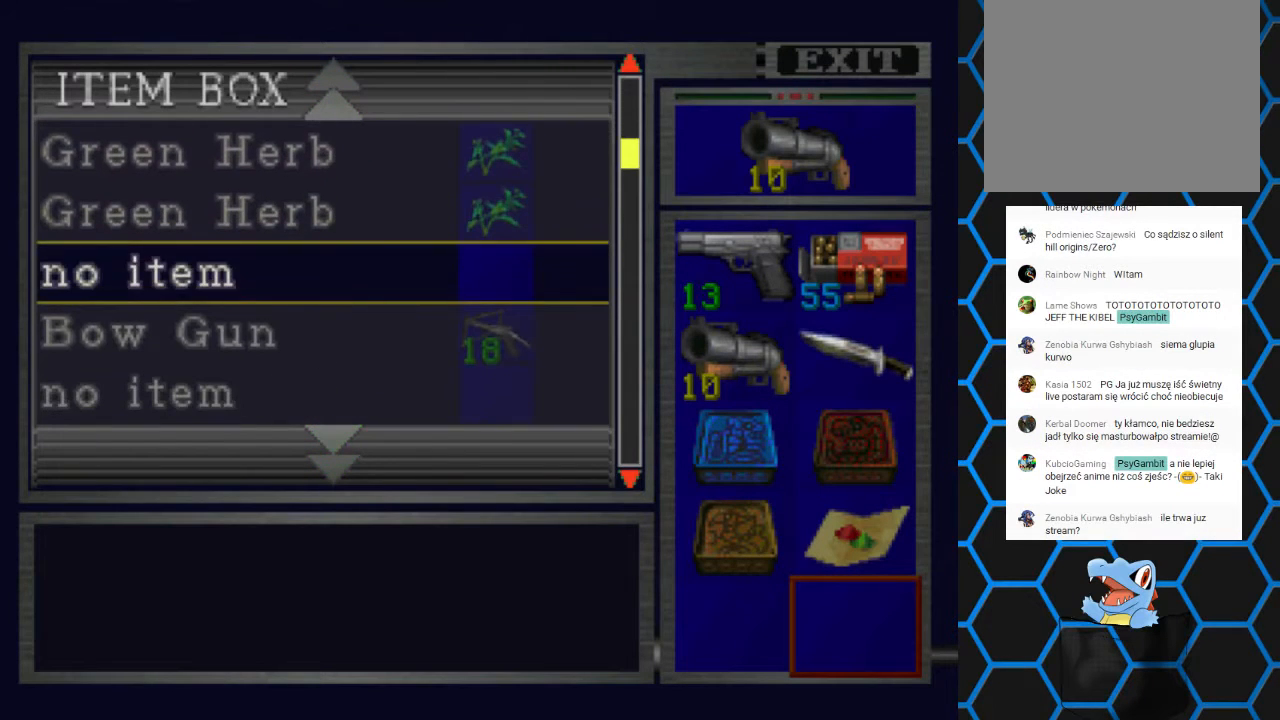
{"buttons": [], "events": [[100, "DPAD_DOWN", "down"], [500, "DPAD_DOWN", "up"]]}
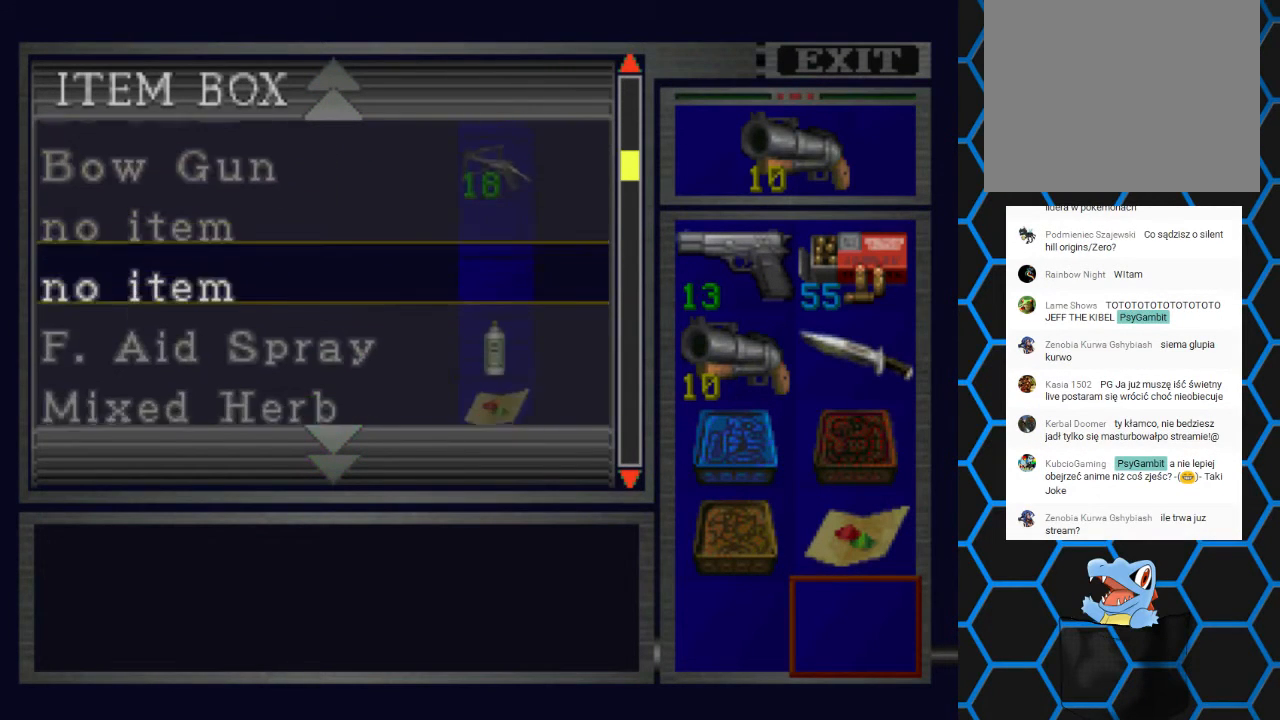
{"buttons": ["DPAD_UP"], "events": [[267, "DPAD_UP", "down"]]}
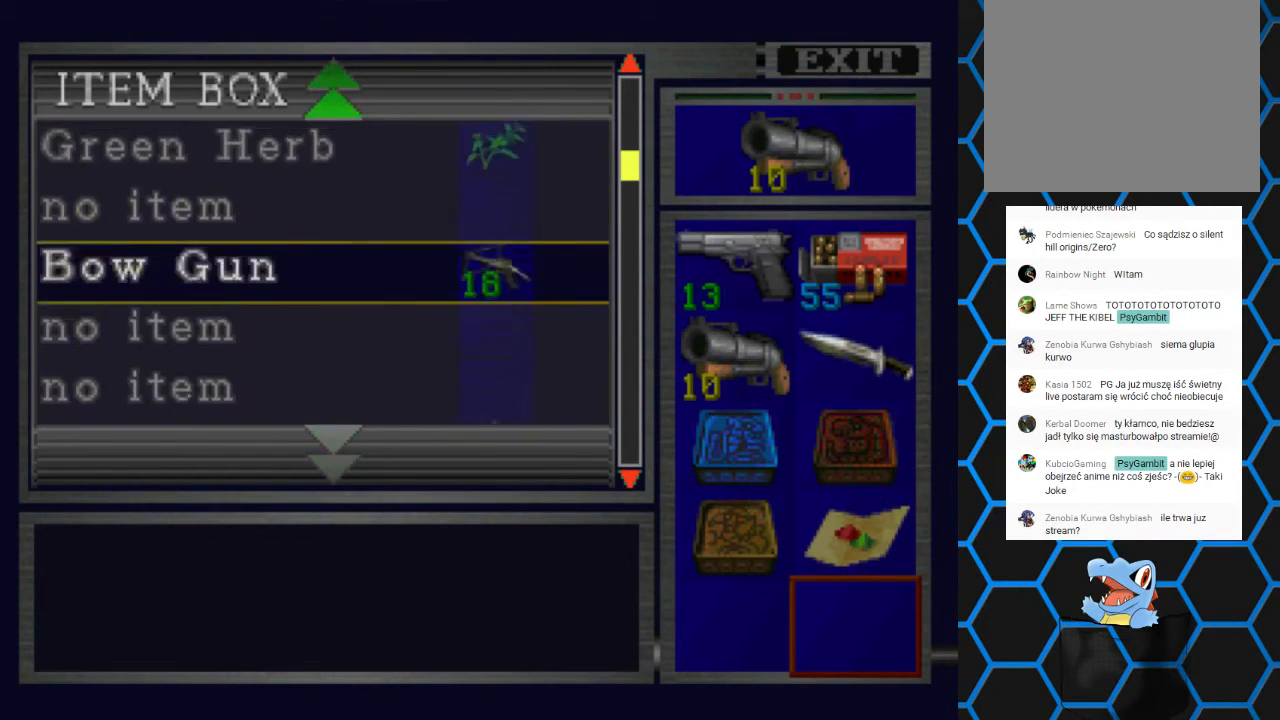
{"buttons": [], "events": [[333, "DPAD_UP", "up"]]}
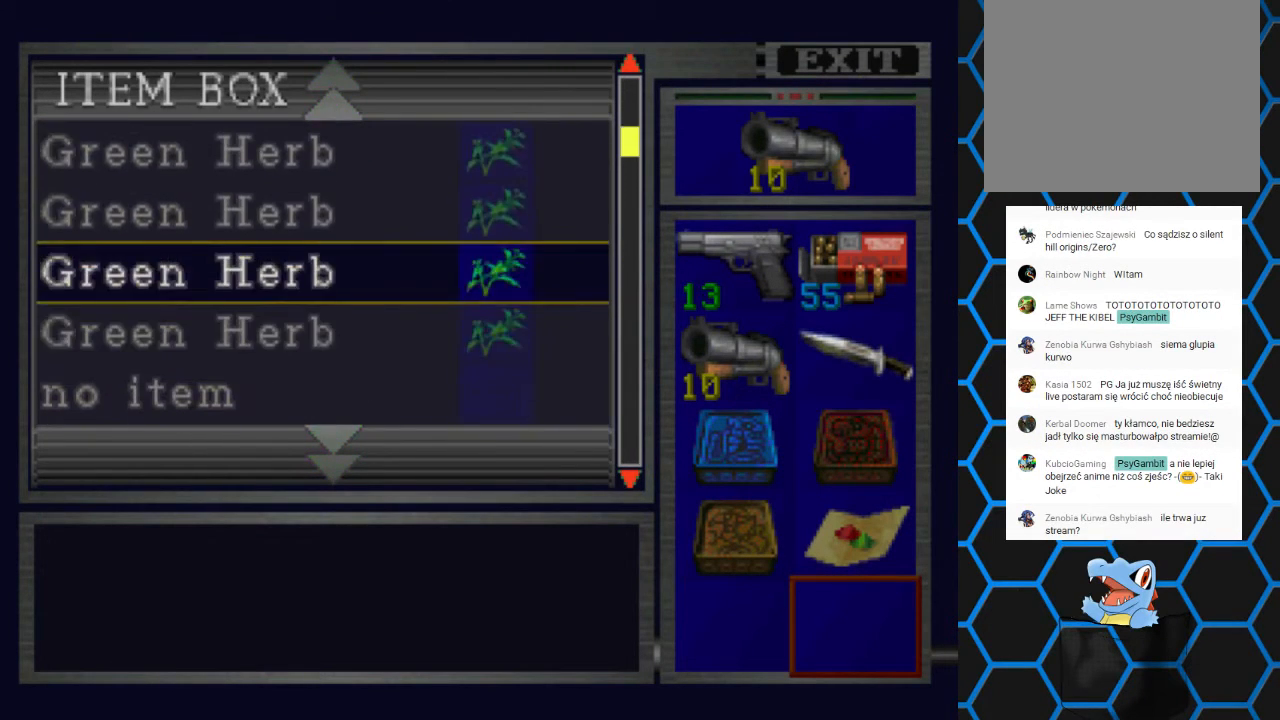
{"buttons": ["DPAD_DOWN"], "events": [[200, "CROSS", "down"], [300, "CROSS", "up"], [467, "DPAD_DOWN", "down"]]}
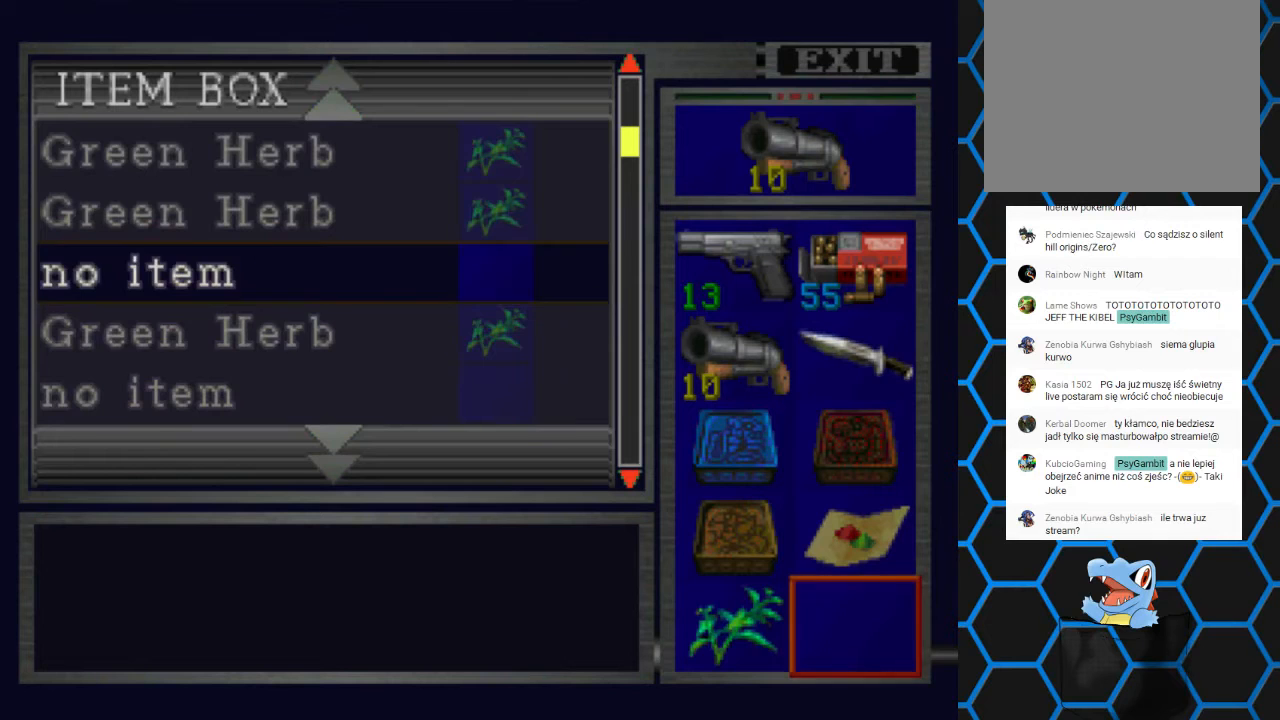
{"buttons": ["DPAD_DOWN"], "events": [[33, "DPAD_DOWN", "up"], [233, "CROSS", "down"], [333, "CROSS", "up"], [367, "DPAD_DOWN", "down"]]}
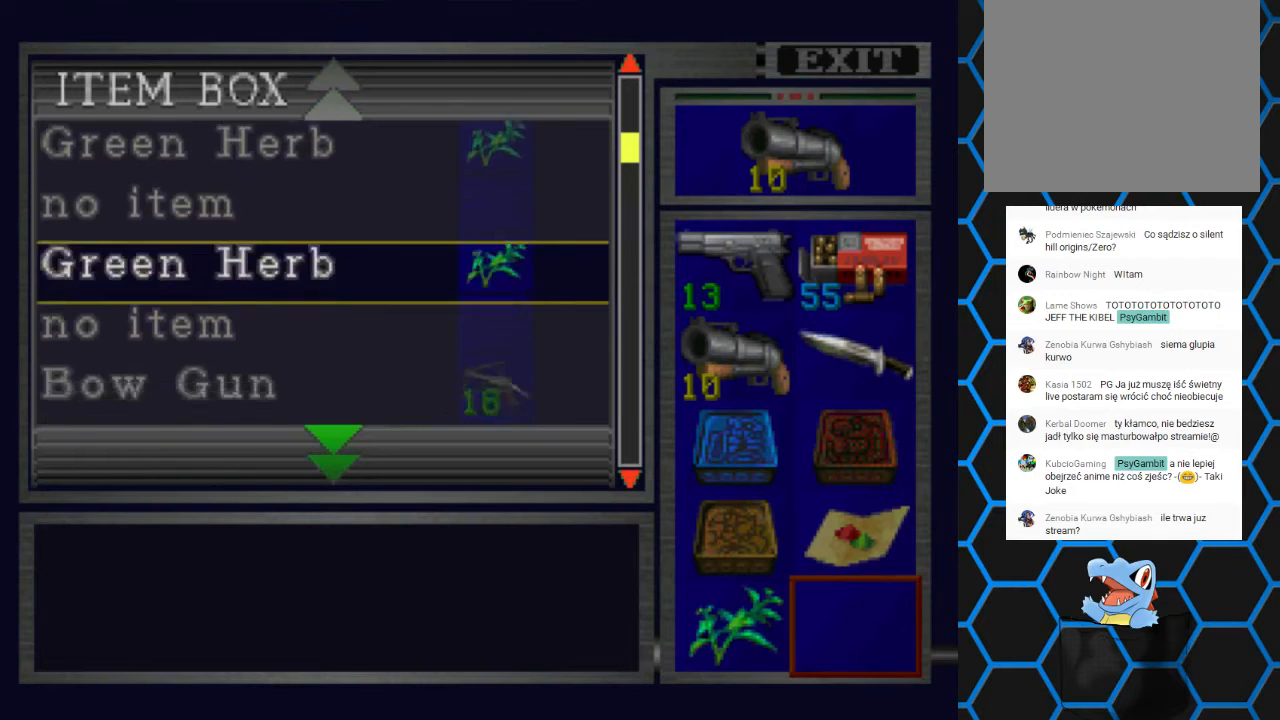
{"buttons": ["DPAD_DOWN"], "events": []}
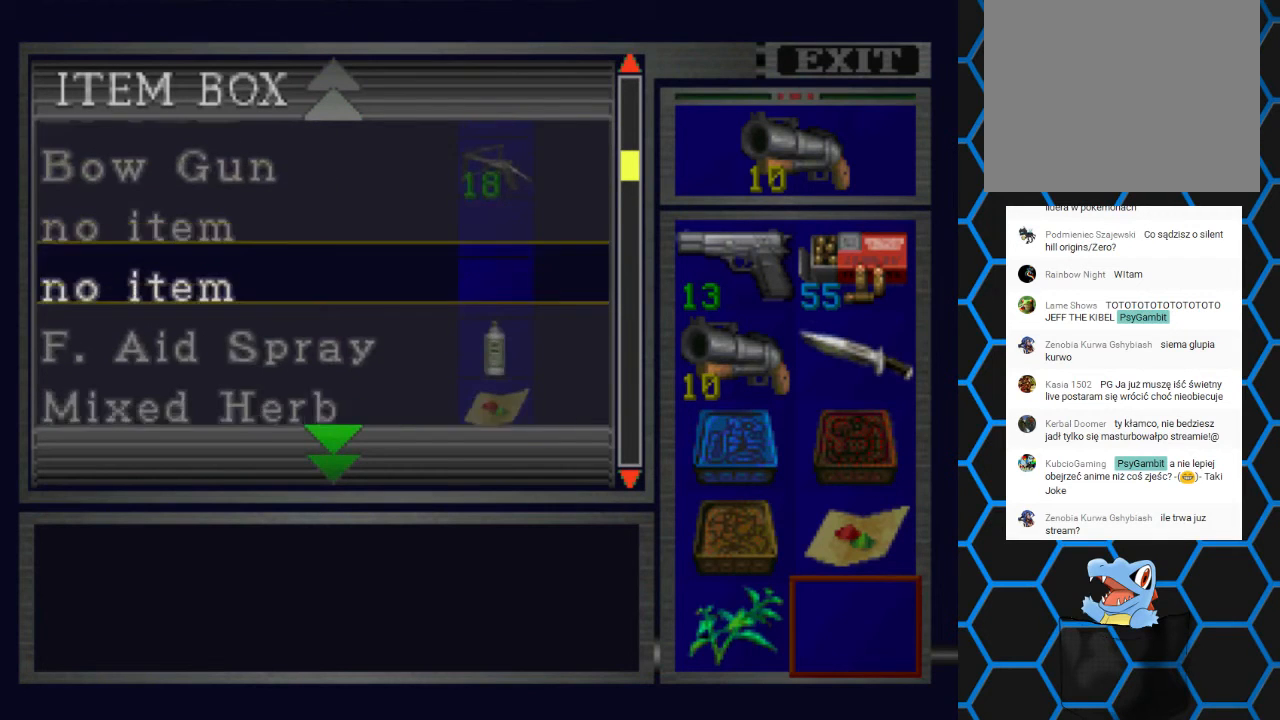
{"buttons": ["DPAD_DOWN"], "events": [[133, "DPAD_DOWN", "up"], [333, "DPAD_DOWN", "down"]]}
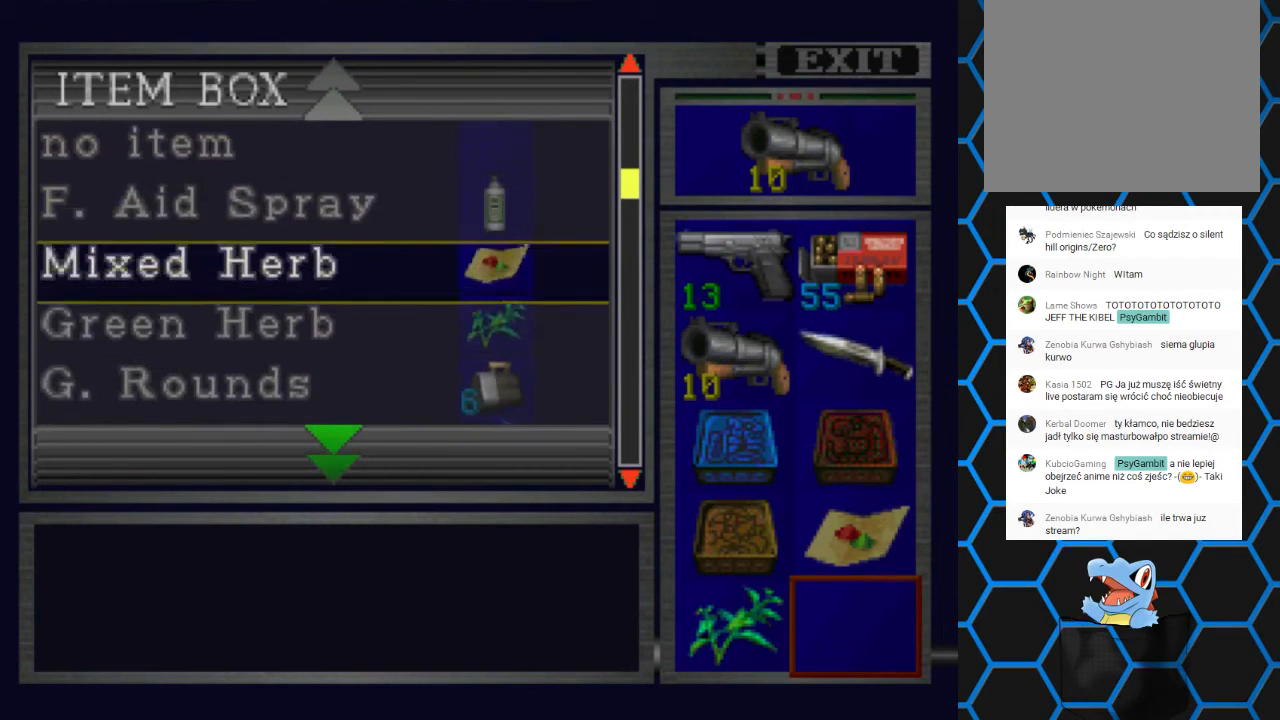
{"buttons": [], "events": [[133, "DPAD_DOWN", "up"]]}
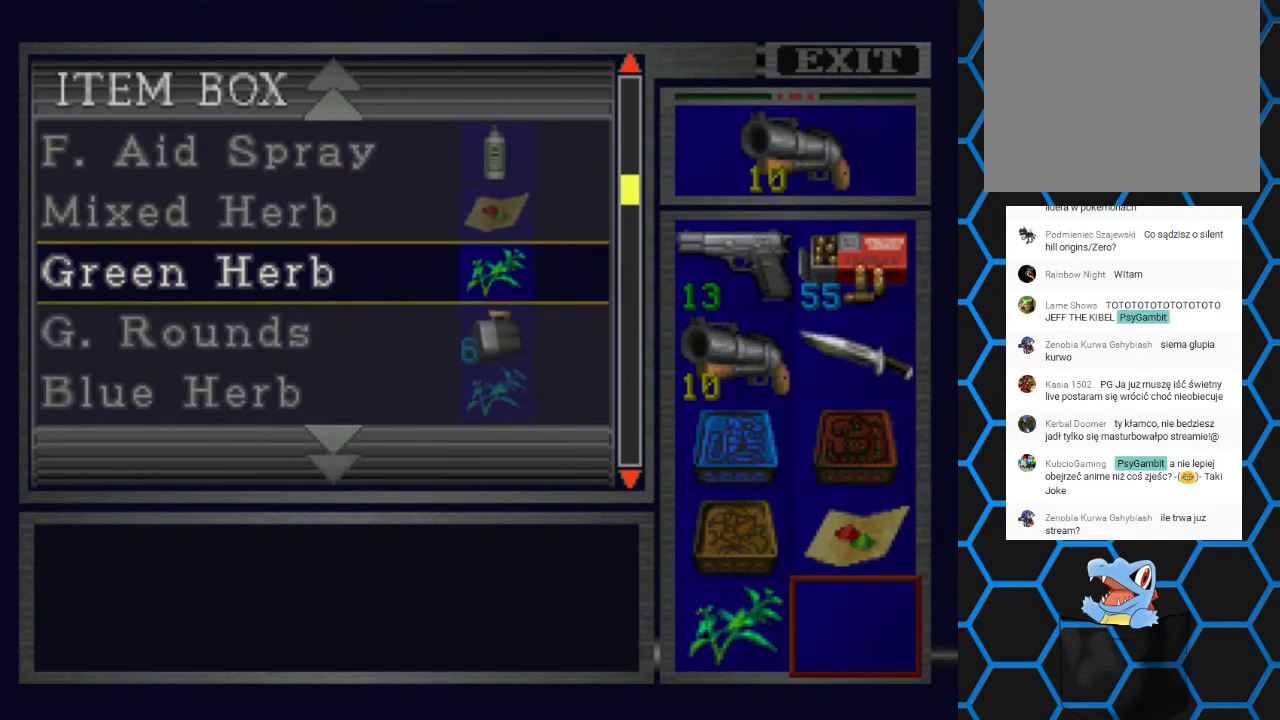
{"buttons": [], "events": []}
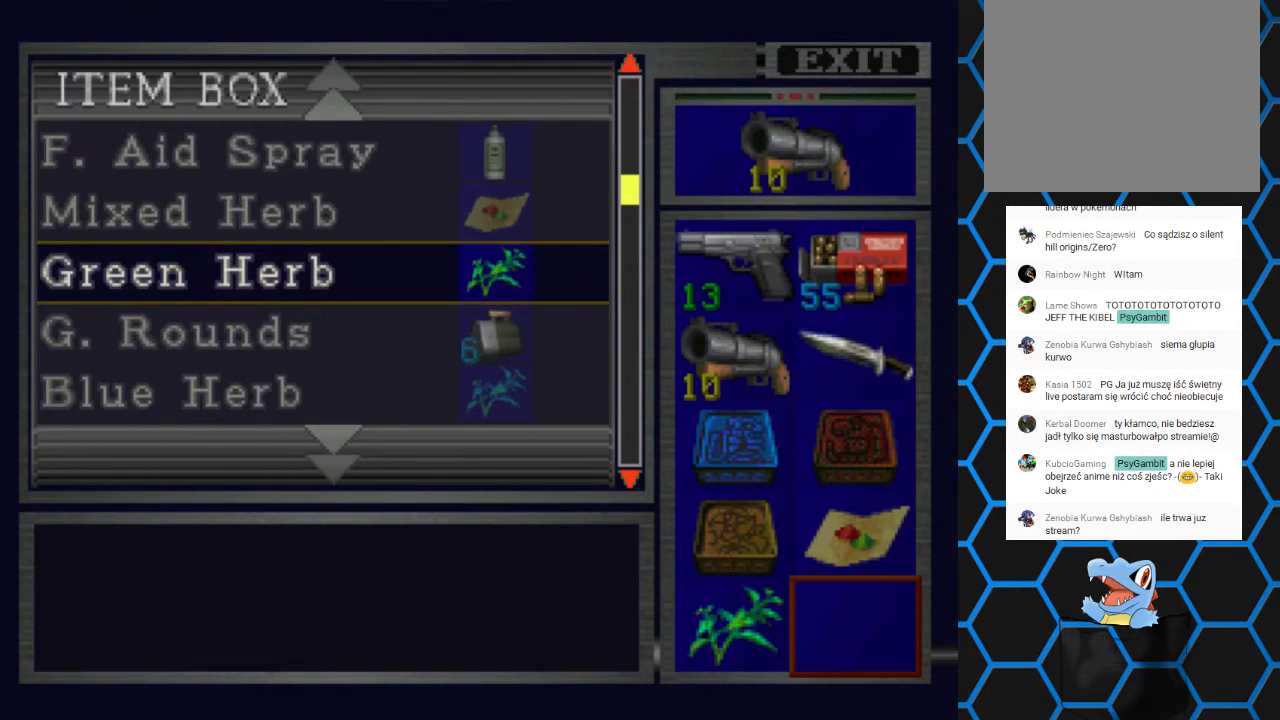
{"buttons": ["DPAD_DOWN"], "events": [[467, "DPAD_DOWN", "down"]]}
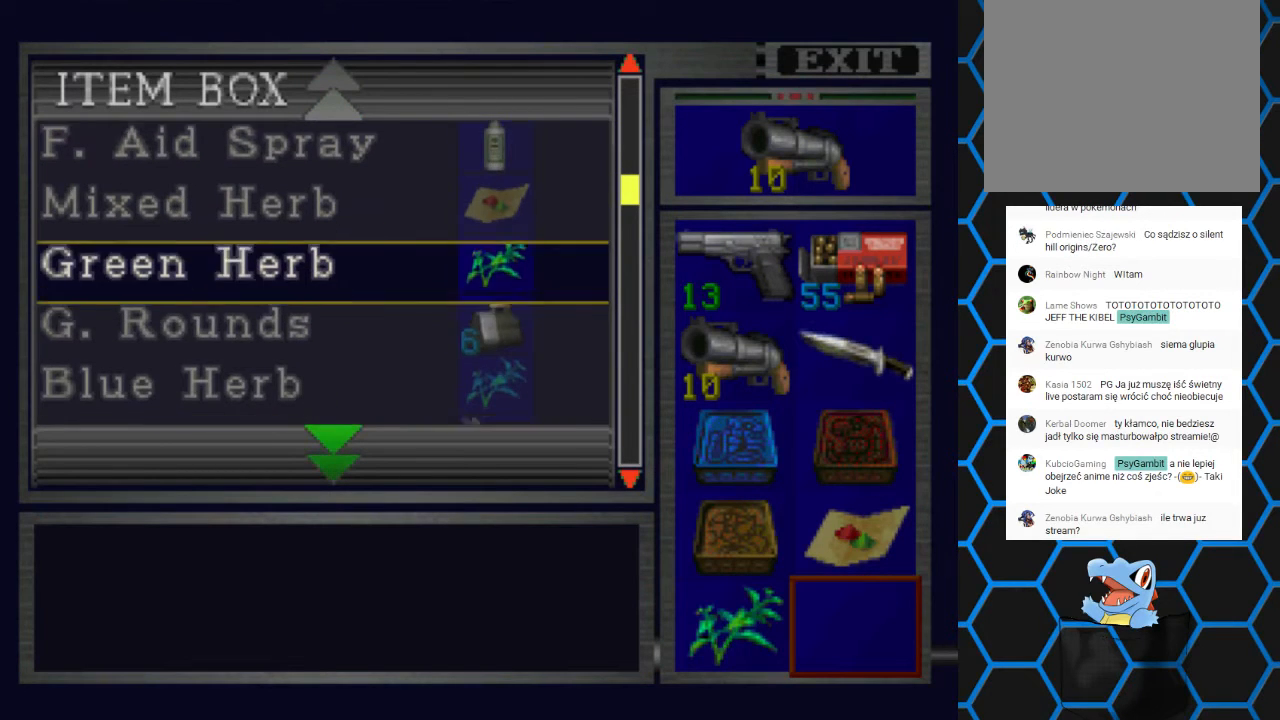
{"buttons": [], "events": [[433, "DPAD_DOWN", "up"]]}
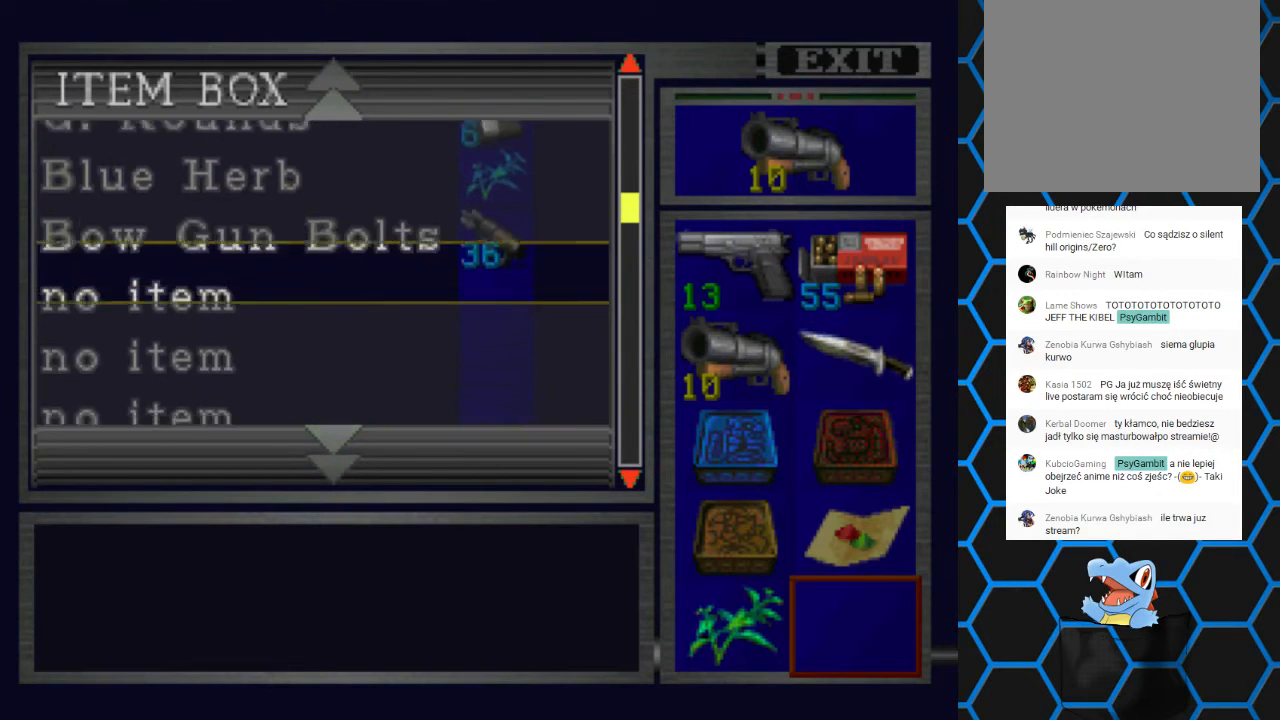
{"buttons": [], "events": []}
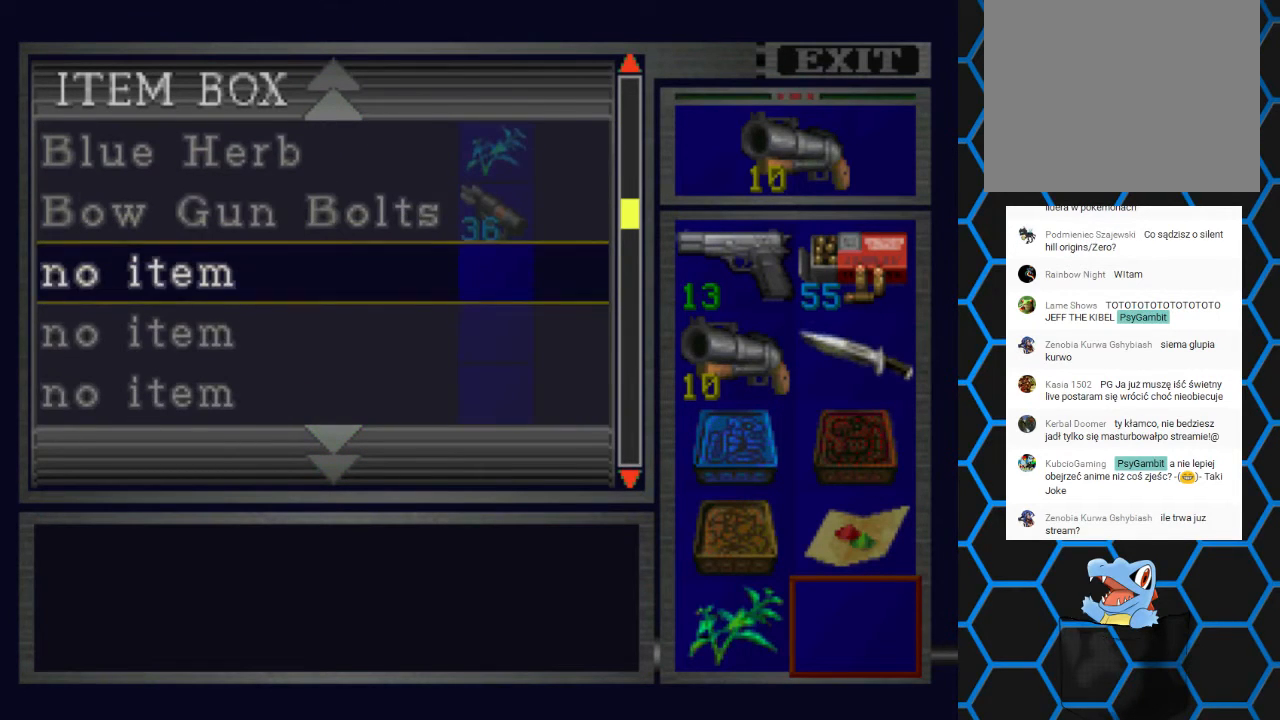
{"buttons": ["DPAD_UP"], "events": [[100, "DPAD_UP", "down"]]}
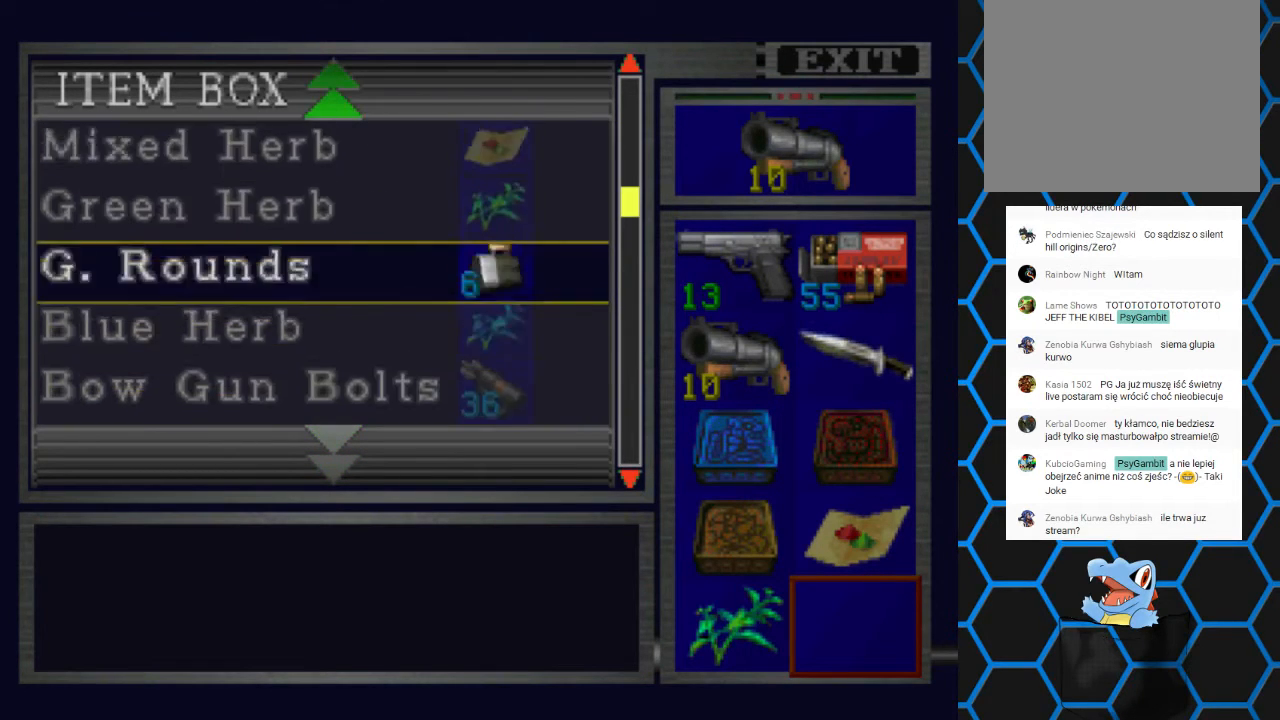
{"buttons": ["DPAD_UP"], "events": []}
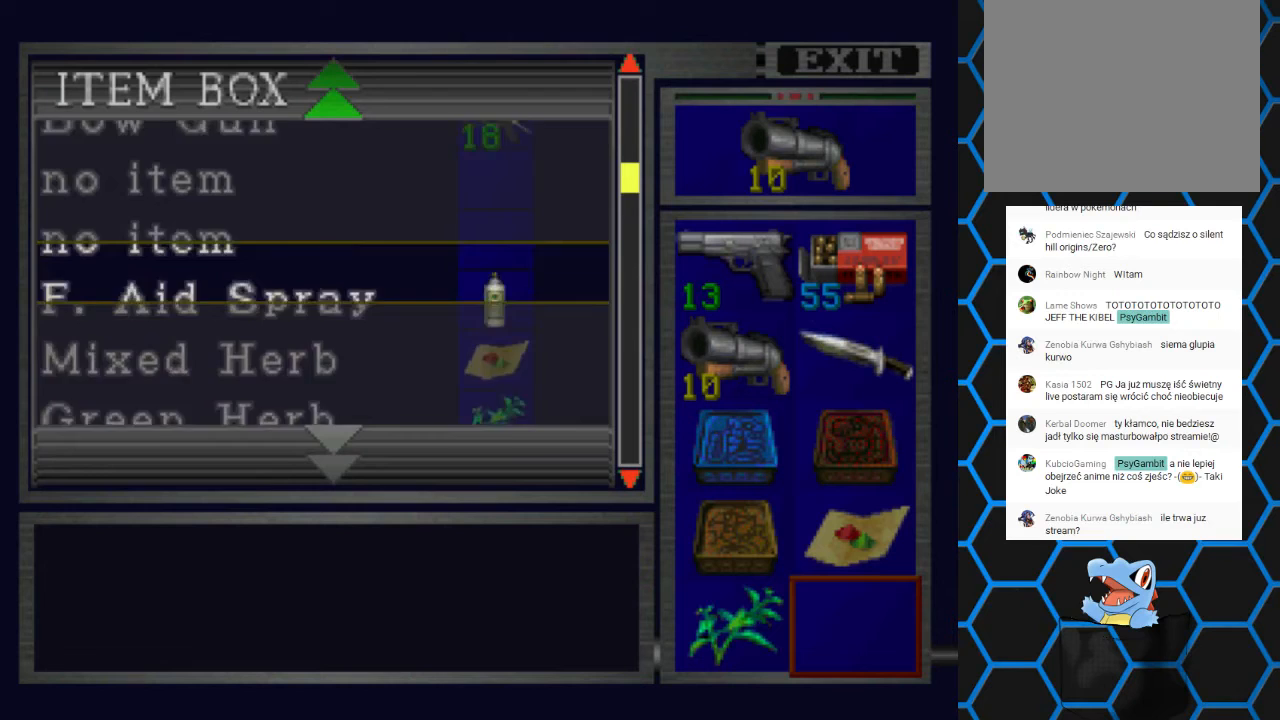
{"buttons": ["DPAD_UP"], "events": []}
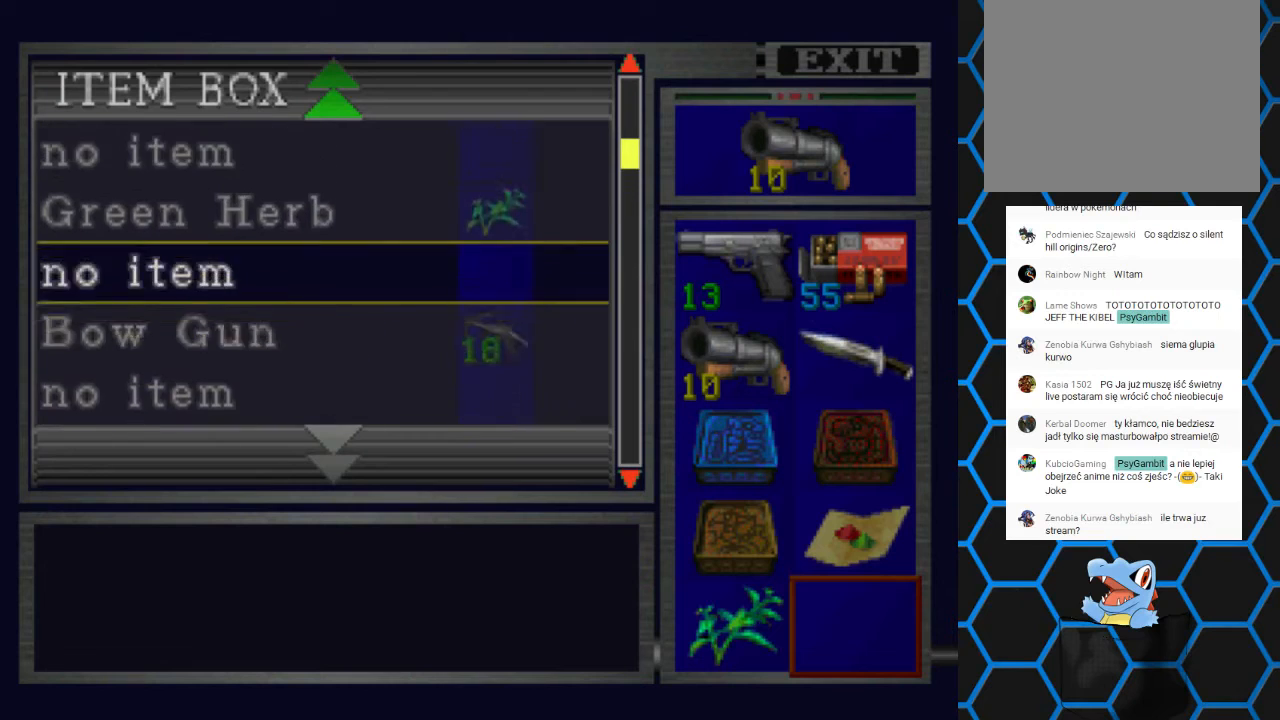
{"buttons": ["DPAD_DOWN"], "events": [[200, "DPAD_UP", "up"], [400, "DPAD_DOWN", "down"]]}
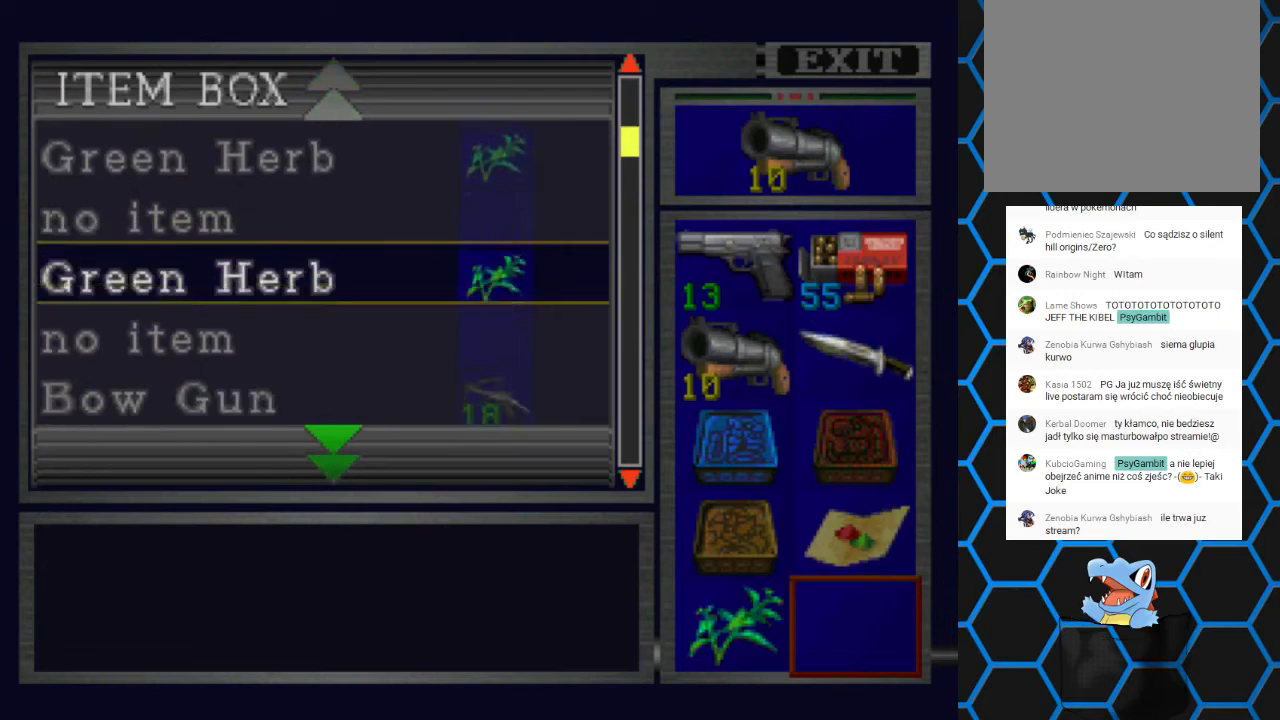
{"buttons": [], "events": [[333, "DPAD_DOWN", "up"]]}
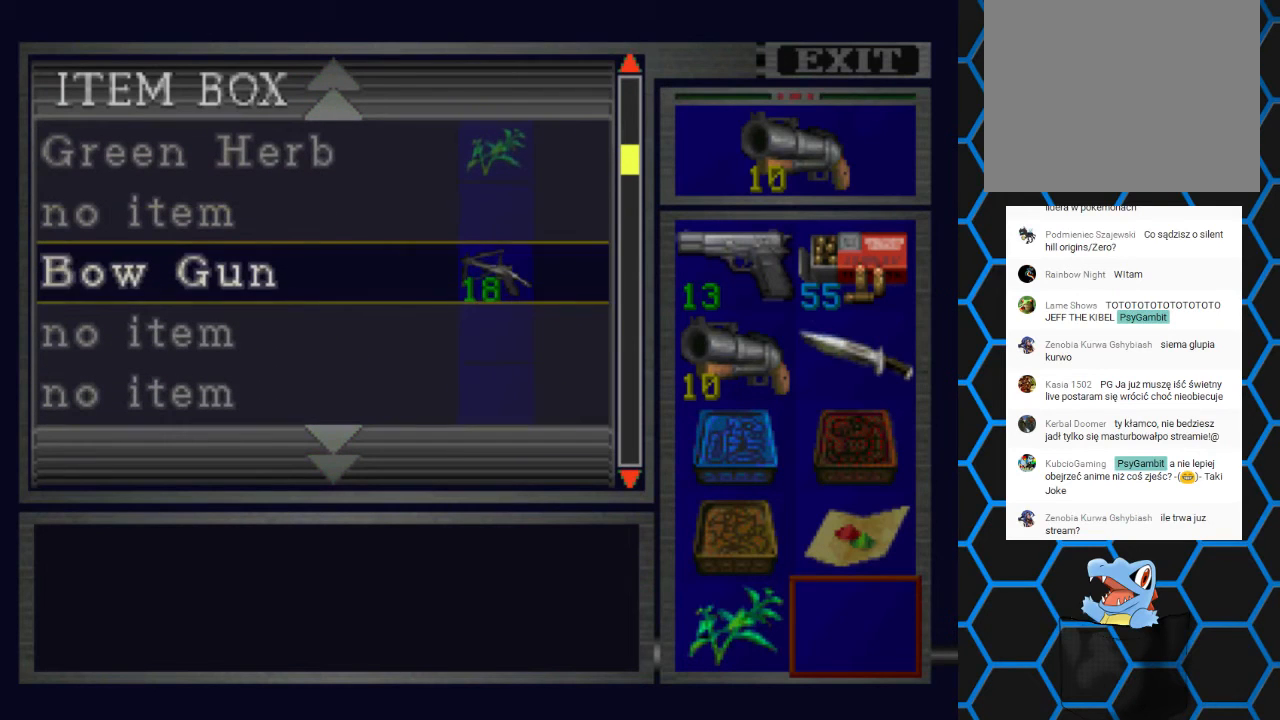
{"buttons": [], "events": []}
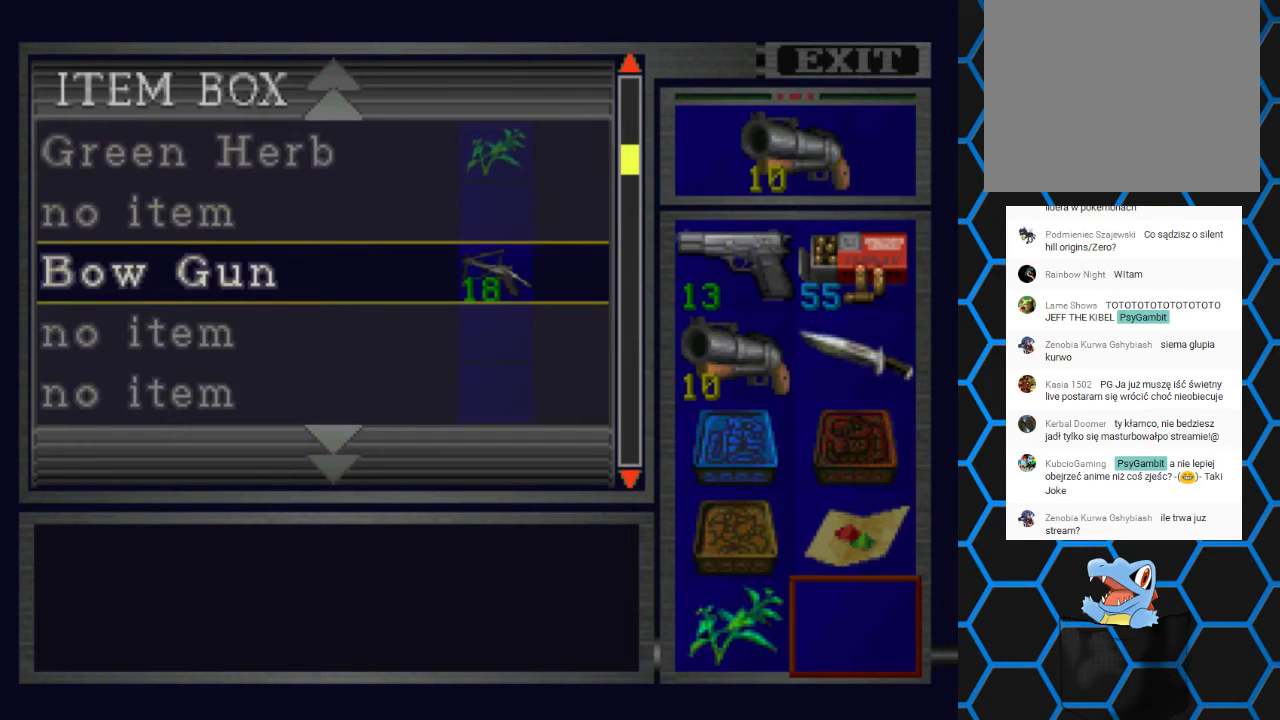
{"buttons": [], "events": [[267, "CROSS", "down"], [333, "CROSS", "up"]]}
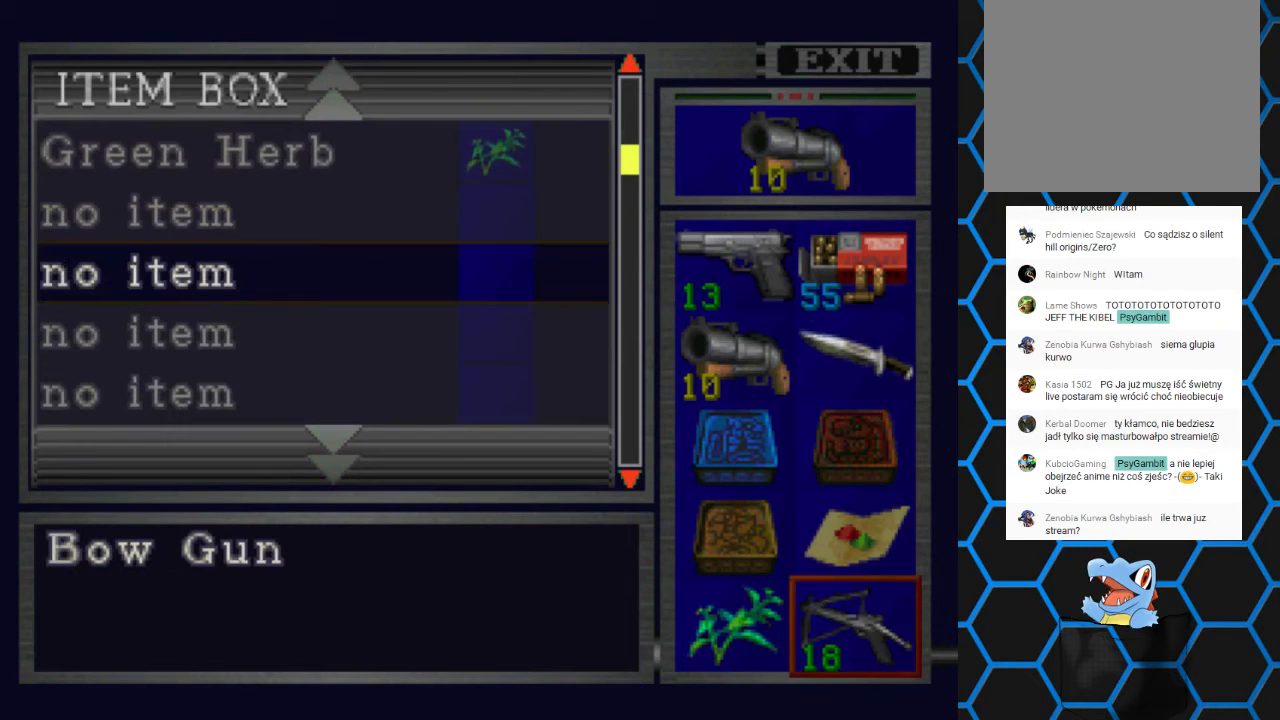
{"buttons": [], "events": []}
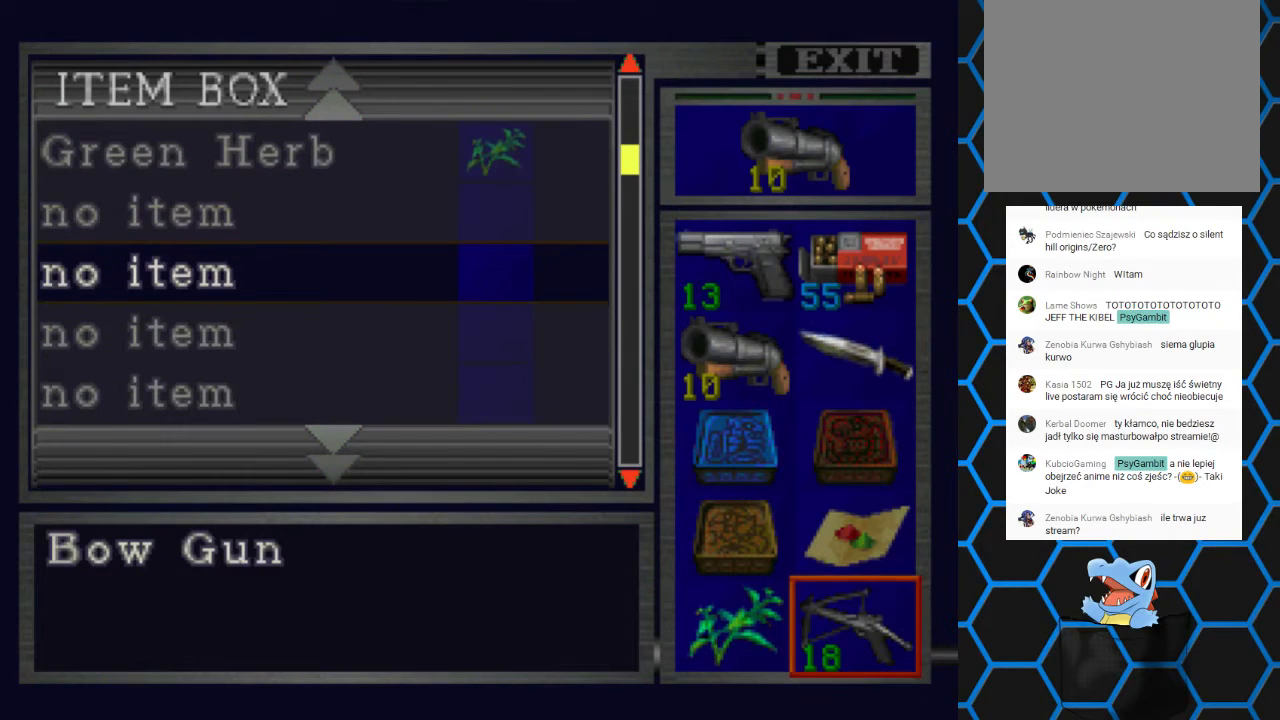
{"buttons": [], "events": []}
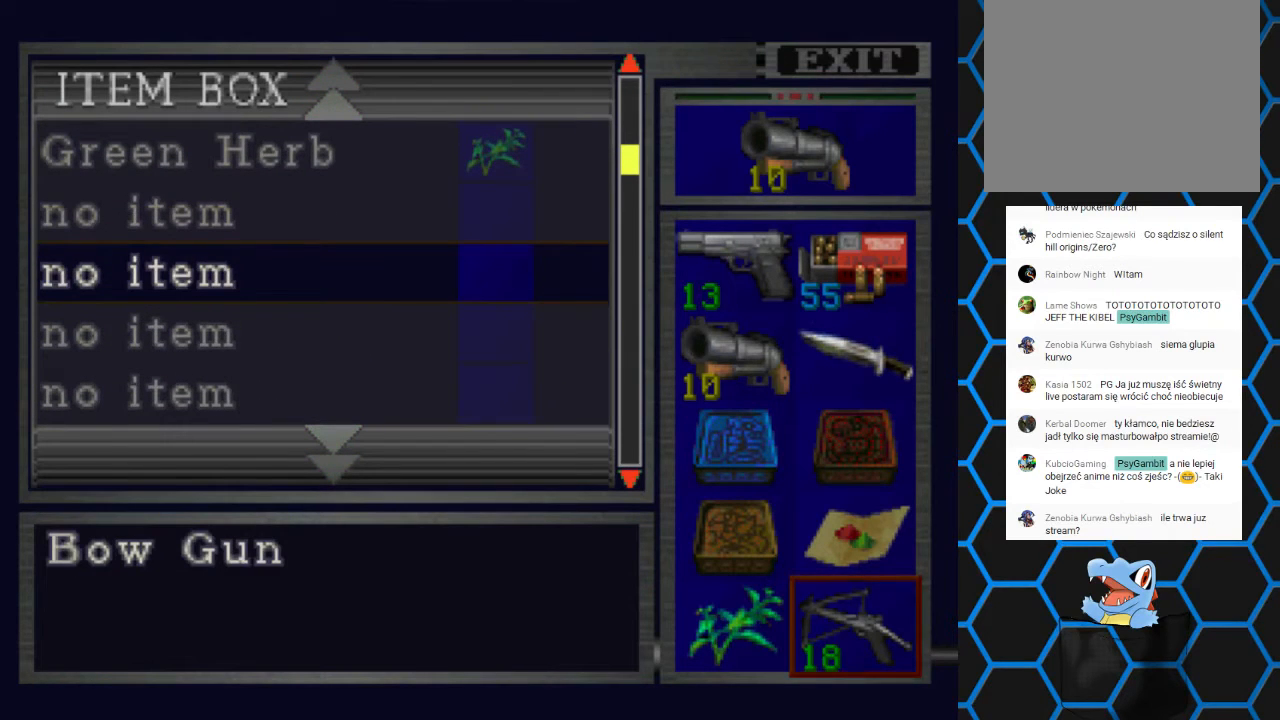
{"buttons": [], "events": [[233, "DPAD_UP", "down"], [300, "DPAD_UP", "up"], [367, "DPAD_UP", "down"], [500, "DPAD_UP", "up"]]}
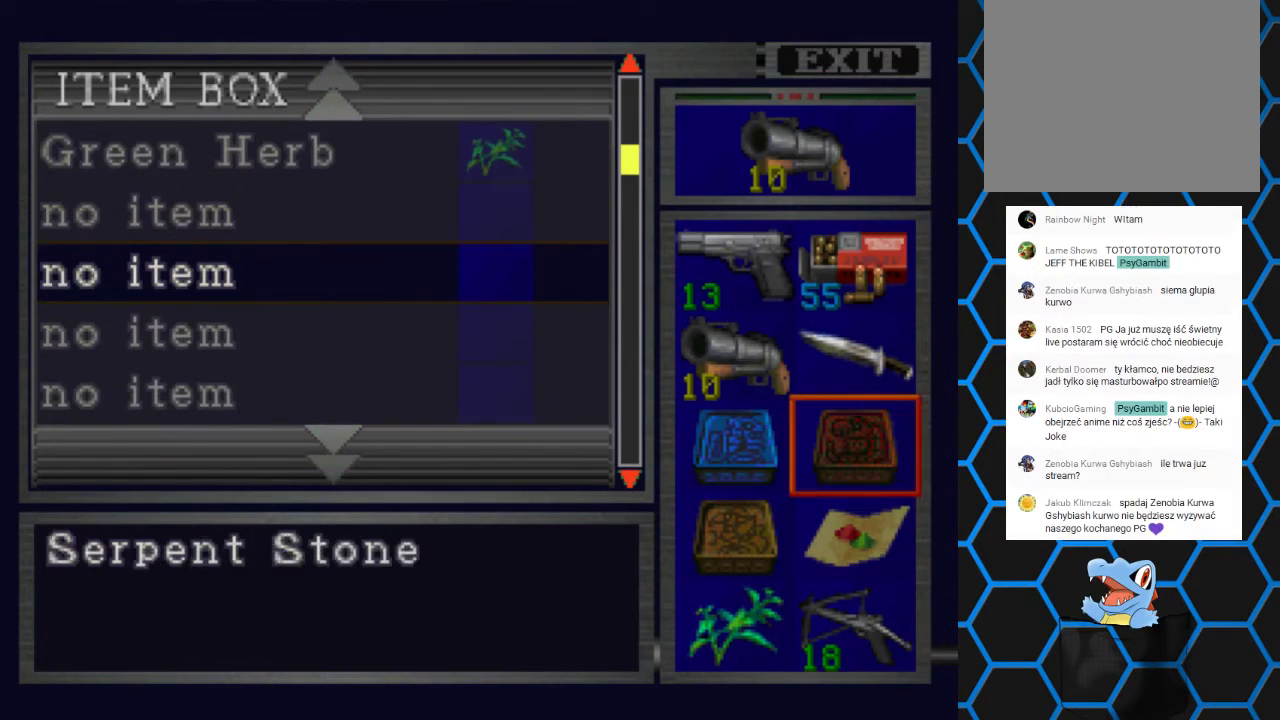
{"buttons": ["DPAD_DOWN"], "events": [[67, "DPAD_UP", "down"], [200, "DPAD_UP", "up"], [267, "CROSS", "down"], [300, "CROSS", "up"], [367, "DPAD_DOWN", "down"]]}